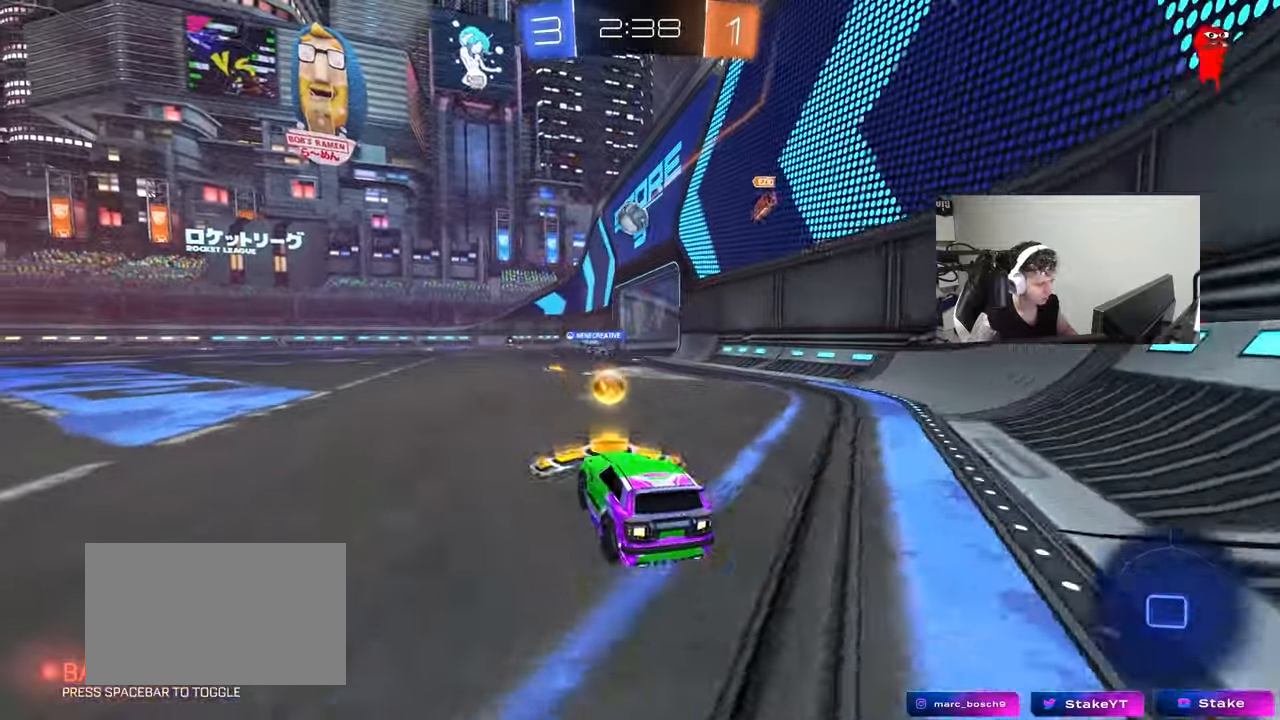
Gameplay with keyboard and mouse; each line is a JSON object with the keys and mouse buttons held at the frame after it. "events" lists presses ("down") and releases ("up") of "1", "2", "3", "4", "5", "a", "alt", "c", "caps_lock", "ctrl", "d", "e", "f", "g", "q", "r", "s", "shift", "space", "t", "tab", "v", "w", "x", "z", "mouse_left", "mouse_wheel" and "mouse_right" between this image and that frame as [ms after this image, input, new state], when the widget could be followed in between. "mouse_left", "mouse_wheel", "mouse_right" = the "left", "wheel", "right" buttons of the "mouse" list. No other keys are recorded. "wheel" means that the mouse wheel is clicked or scrolled. "mouse_move" is the direction in which the mouse moves at that frame (one of eight, or "still"), when it could be read.
{"keys": ["w"], "mouse": [], "mouse_move": "still", "events": [[17, "d", "up"], [167, "mouse_left", "up"]]}
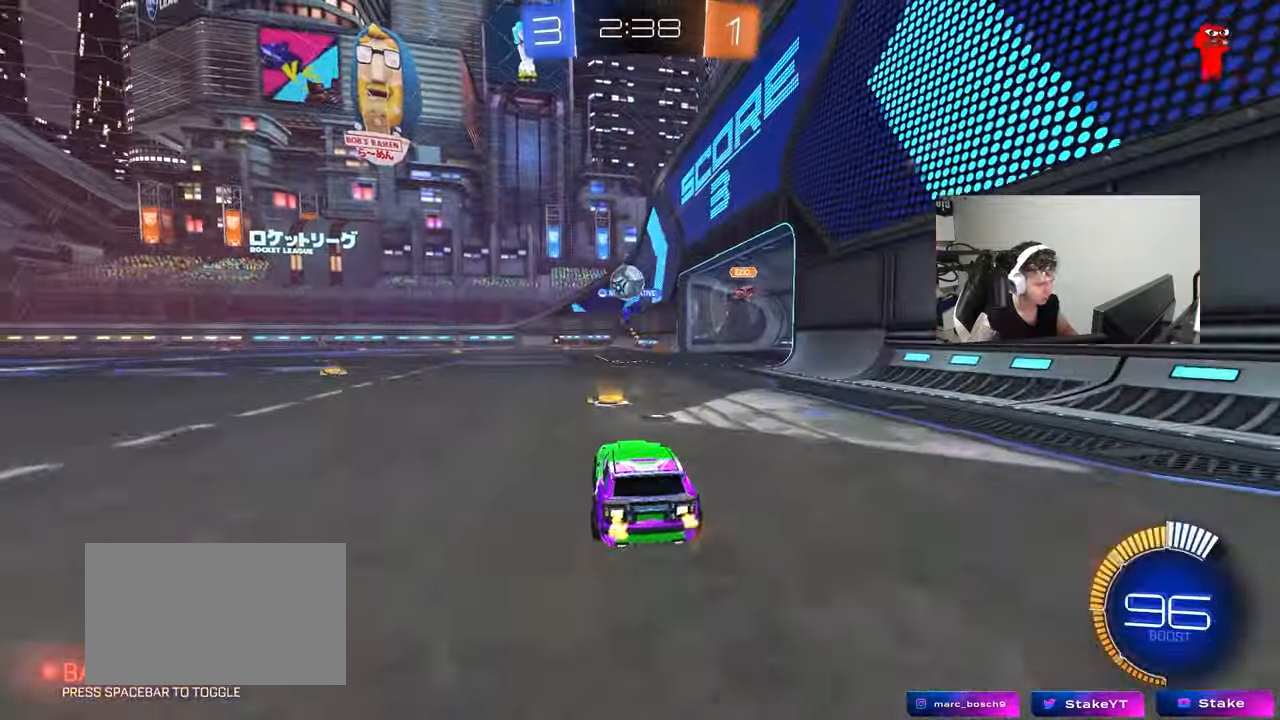
{"keys": ["d"], "mouse": ["left"], "mouse_move": "still", "events": [[33, "a", "down"], [83, "shift", "down"], [133, "mouse_left", "down"], [183, "shift", "up"], [267, "mouse_left", "up"], [367, "mouse_left", "down"], [467, "a", "up"], [500, "d", "down"], [500, "w", "up"]]}
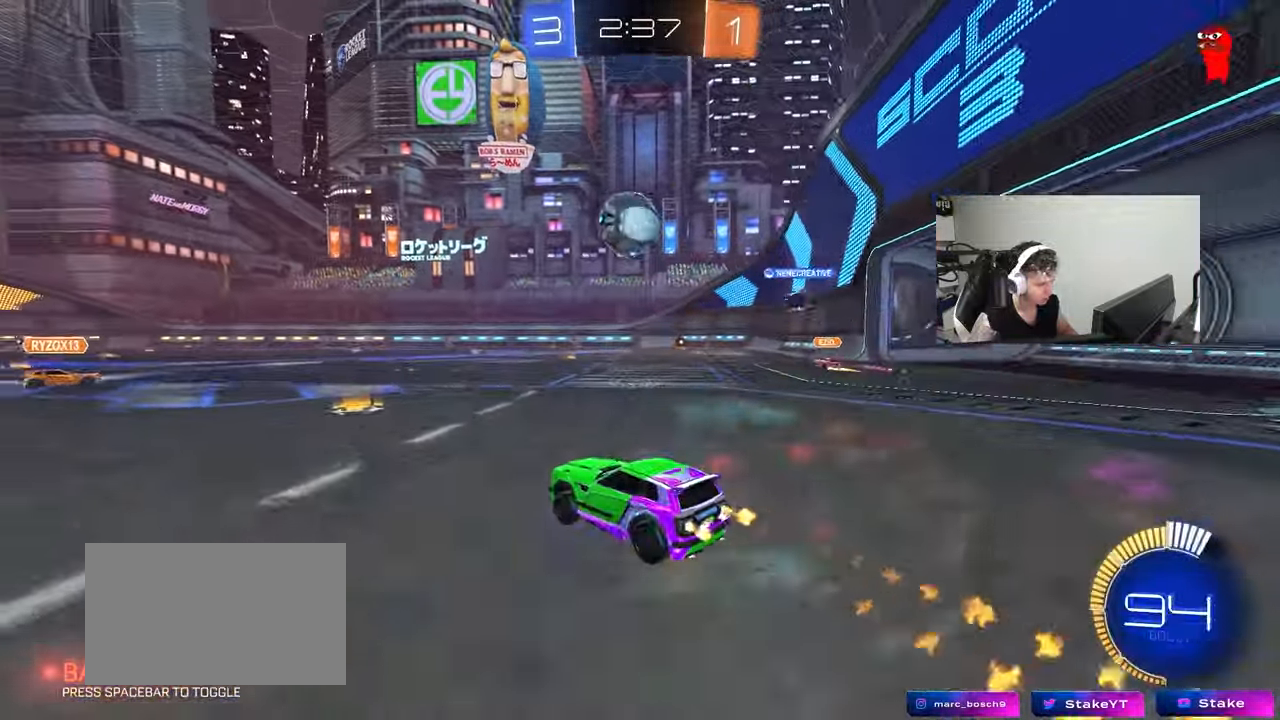
{"keys": ["shift"], "mouse": ["left"], "mouse_move": "still", "events": [[50, "mouse_right", "down"], [100, "s", "down"], [150, "mouse_left", "up"], [200, "shift", "down"], [233, "mouse_right", "up"], [233, "s", "up"], [283, "mouse_left", "down"], [433, "d", "up"]]}
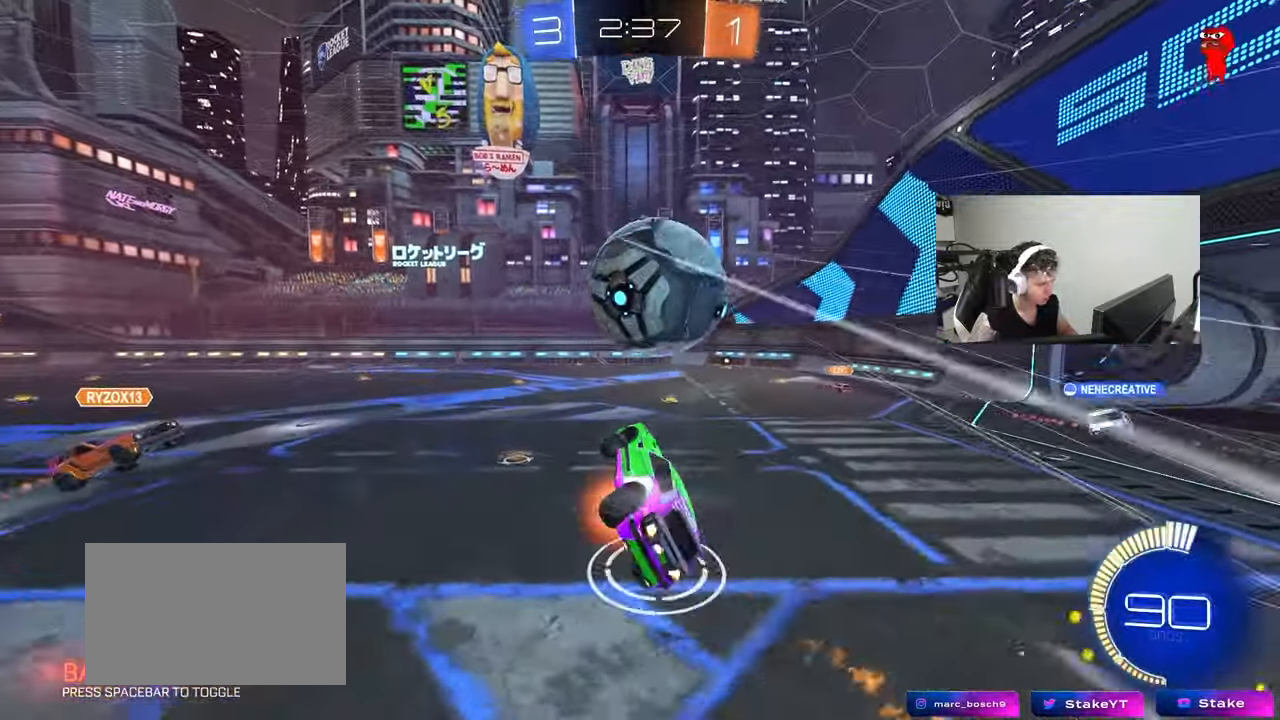
{"keys": ["d", "s", "space"], "mouse": [], "mouse_move": "still", "events": [[17, "d", "down"], [17, "mouse_left", "up"], [17, "mouse_right", "down"], [17, "w", "down"], [67, "s", "down"], [67, "w", "up"], [250, "mouse_right", "up"], [450, "space", "down"], [483, "shift", "up"]]}
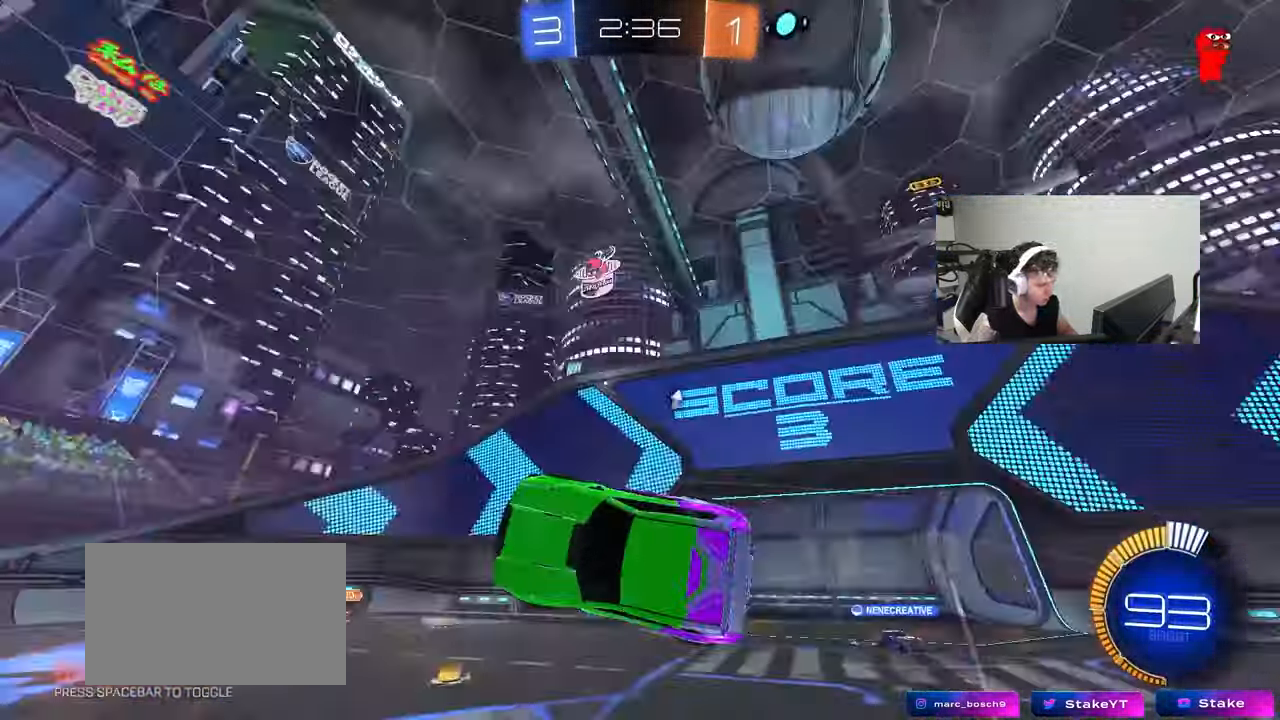
{"keys": ["shift"], "mouse": [], "mouse_move": "still", "events": [[33, "d", "up"], [83, "a", "down"], [133, "space", "up"], [217, "a", "up"], [217, "s", "up"], [467, "s", "down"], [500, "s", "up"], [500, "shift", "down"]]}
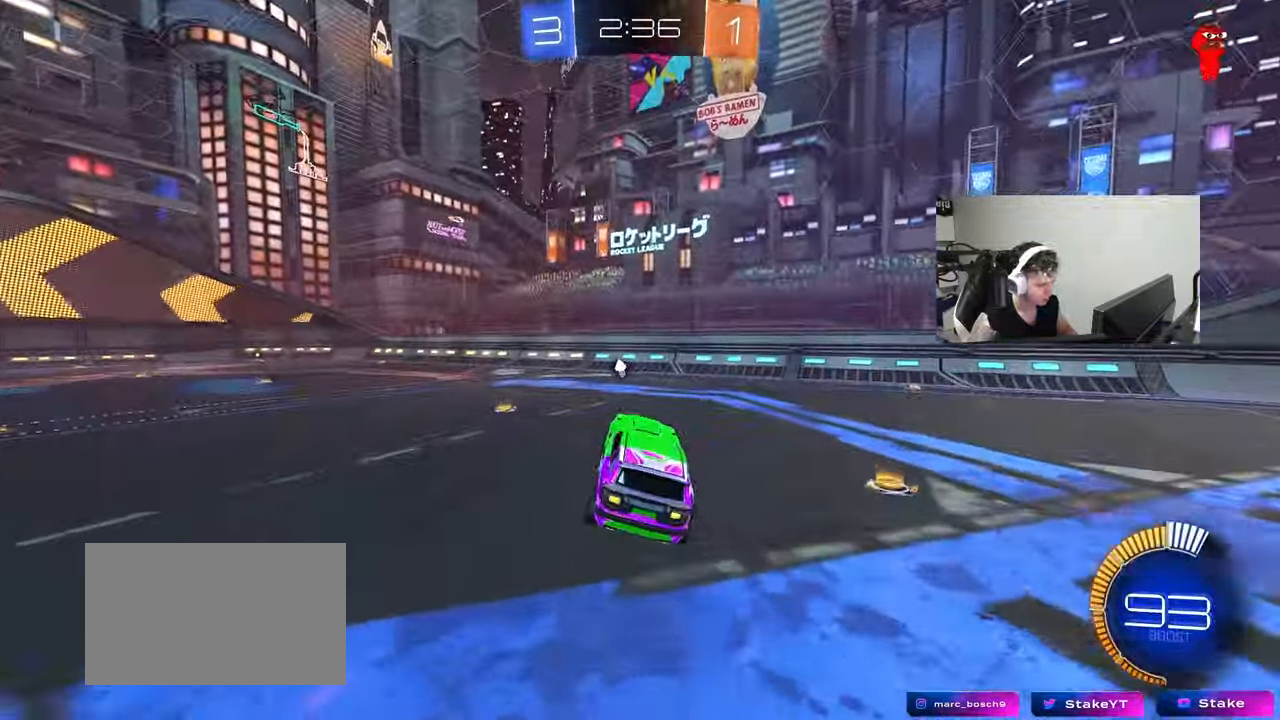
{"keys": ["s"], "mouse": [], "mouse_move": "still", "events": [[50, "space", "down"], [150, "shift", "up"], [233, "space", "up"], [283, "s", "down"]]}
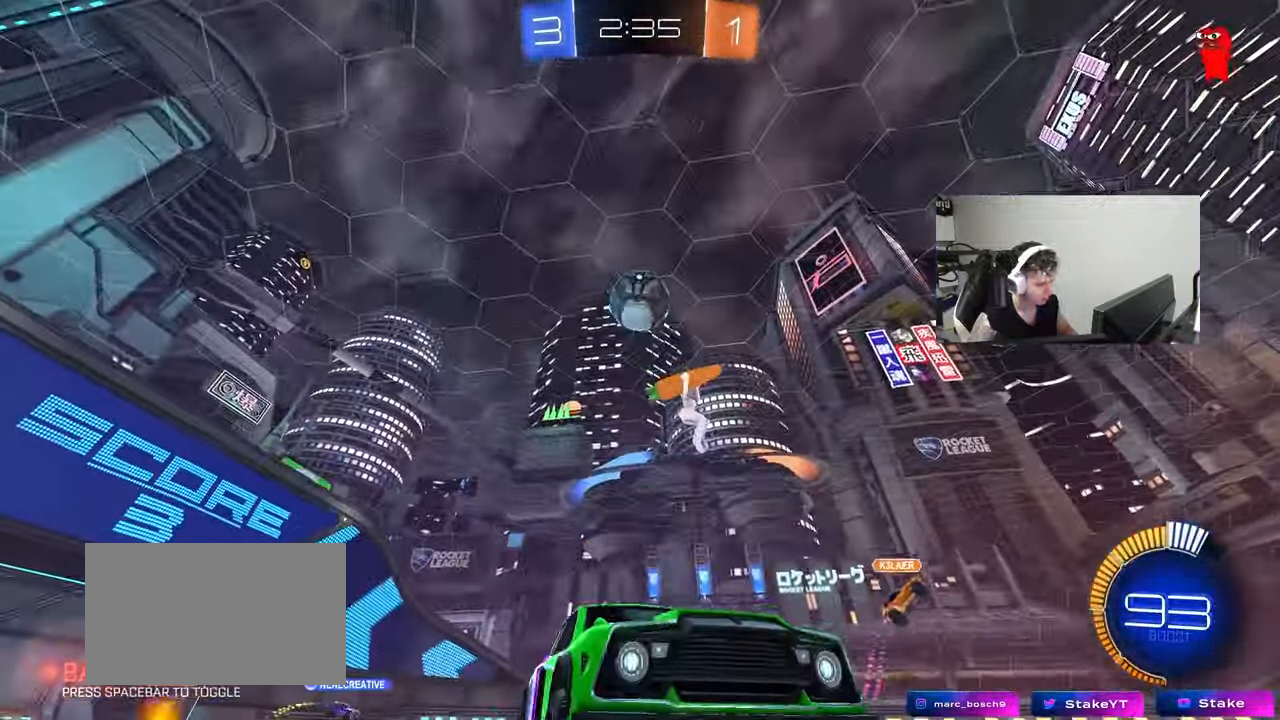
{"keys": ["w"], "mouse": ["left"], "mouse_move": "still", "events": [[117, "a", "down"], [167, "a", "up"], [167, "s", "up"], [350, "d", "down"], [350, "w", "down"], [433, "mouse_left", "down"], [483, "d", "up"]]}
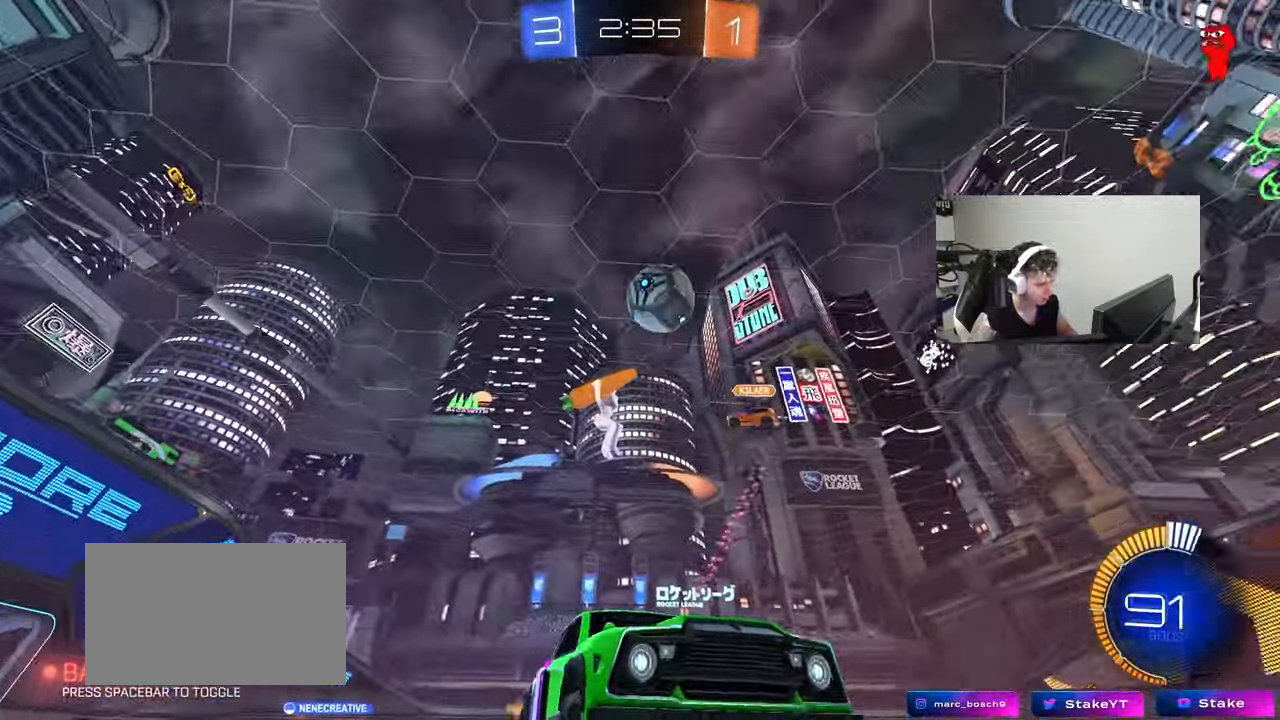
{"keys": ["w"], "mouse": [], "mouse_move": "still", "events": [[267, "d", "down"], [417, "d", "up"], [417, "mouse_left", "up"]]}
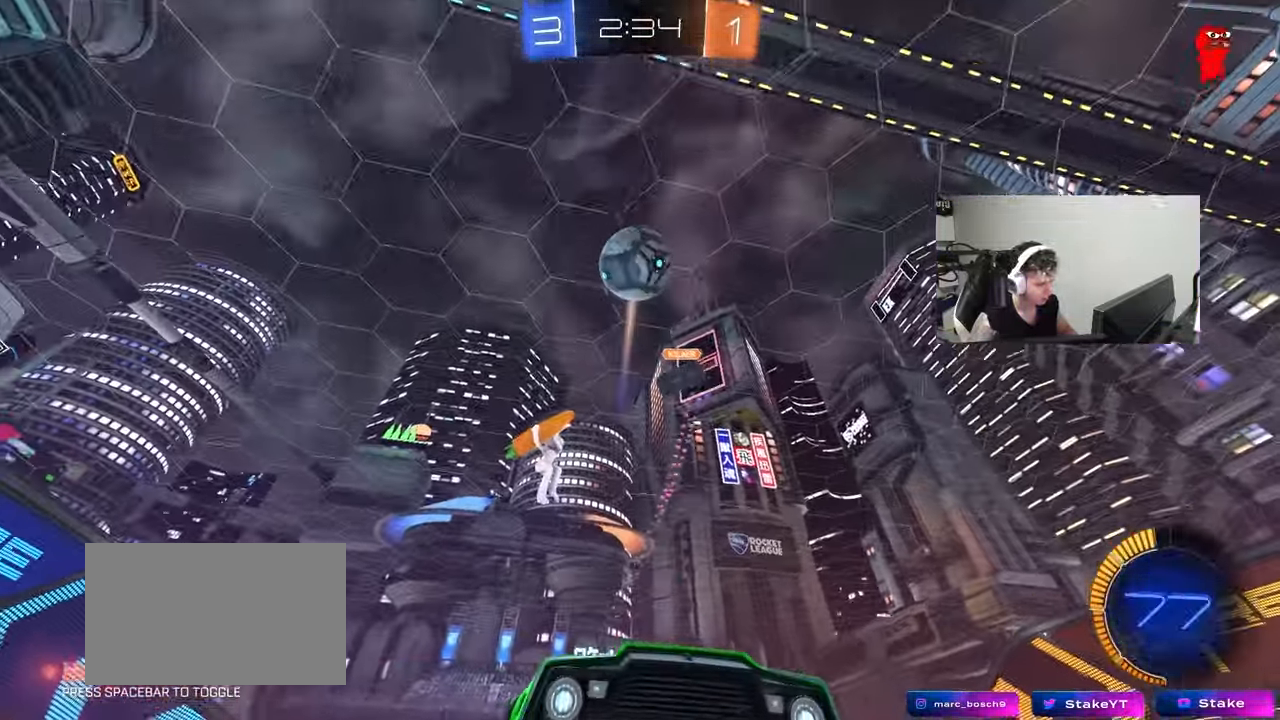
{"keys": ["d", "w"], "mouse": [], "mouse_move": "still", "events": [[150, "d", "down"], [283, "d", "up"], [467, "d", "down"]]}
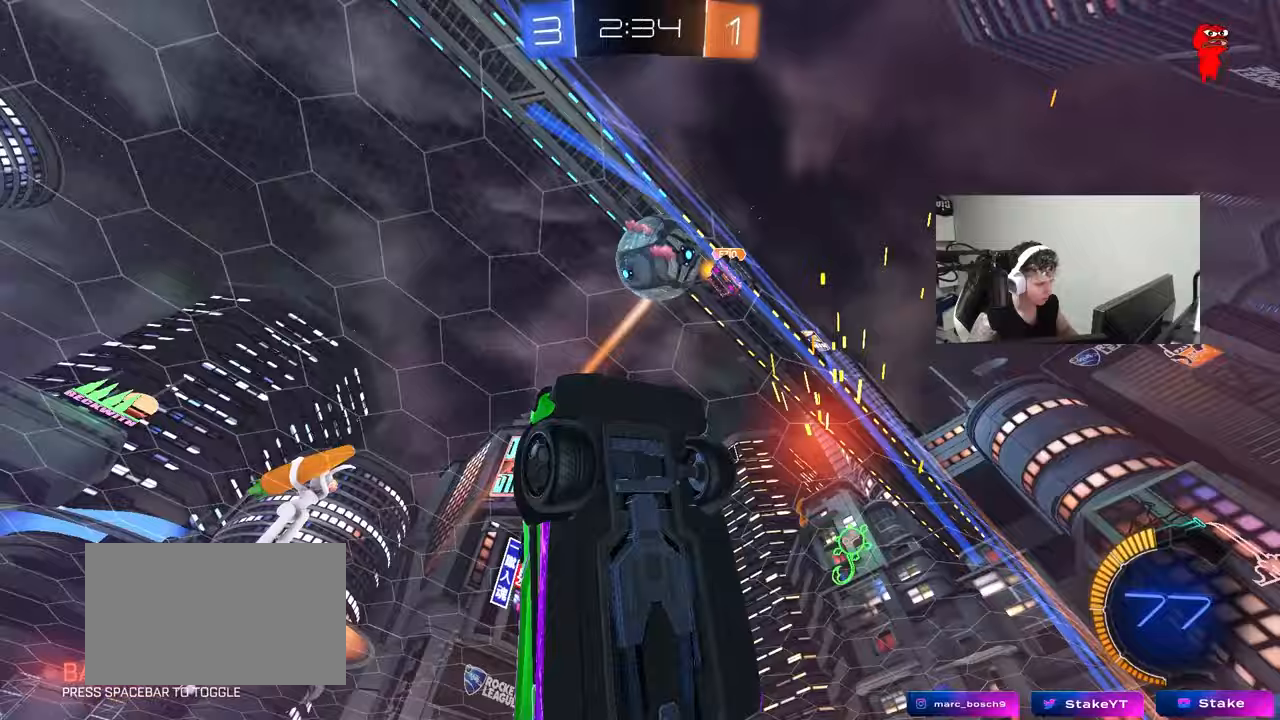
{"keys": ["a", "w"], "mouse": [], "mouse_move": "still", "events": [[350, "d", "up"], [400, "a", "down"]]}
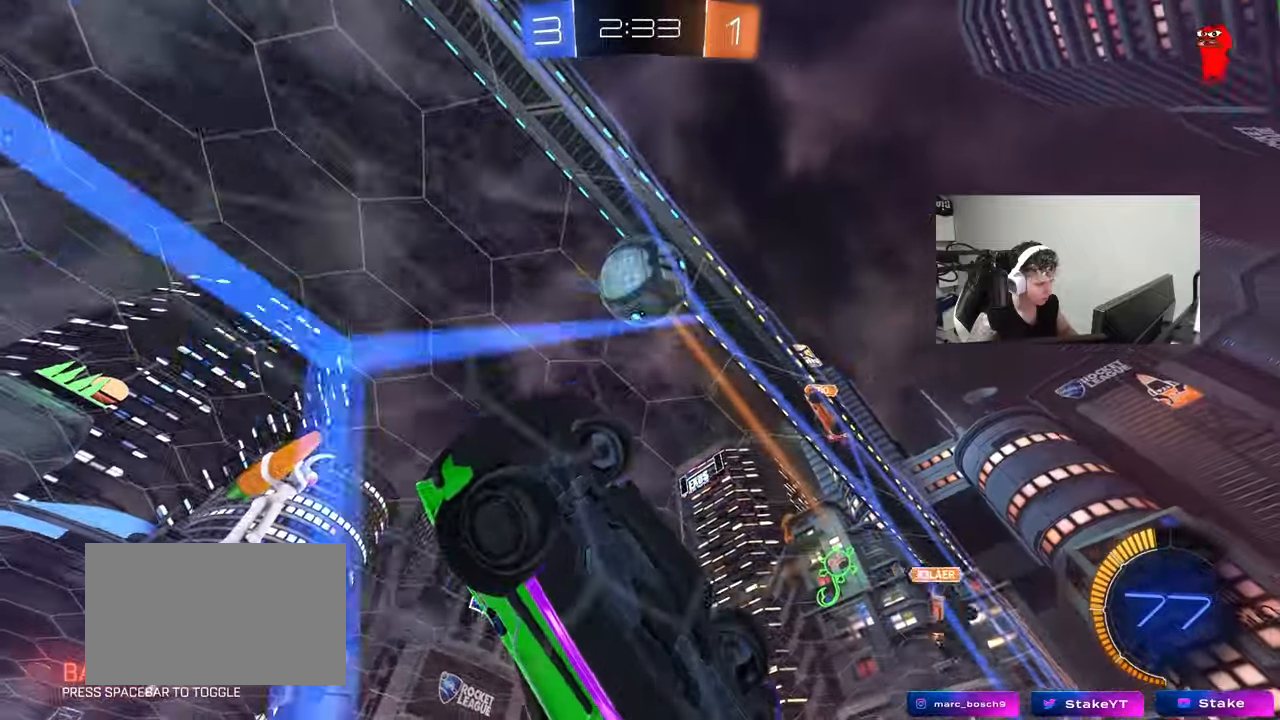
{"keys": ["d", "w"], "mouse": [], "mouse_move": "still", "events": [[133, "a", "up"], [133, "d", "down"], [183, "mouse_left", "down"], [217, "d", "up"], [417, "mouse_left", "up"], [500, "d", "down"]]}
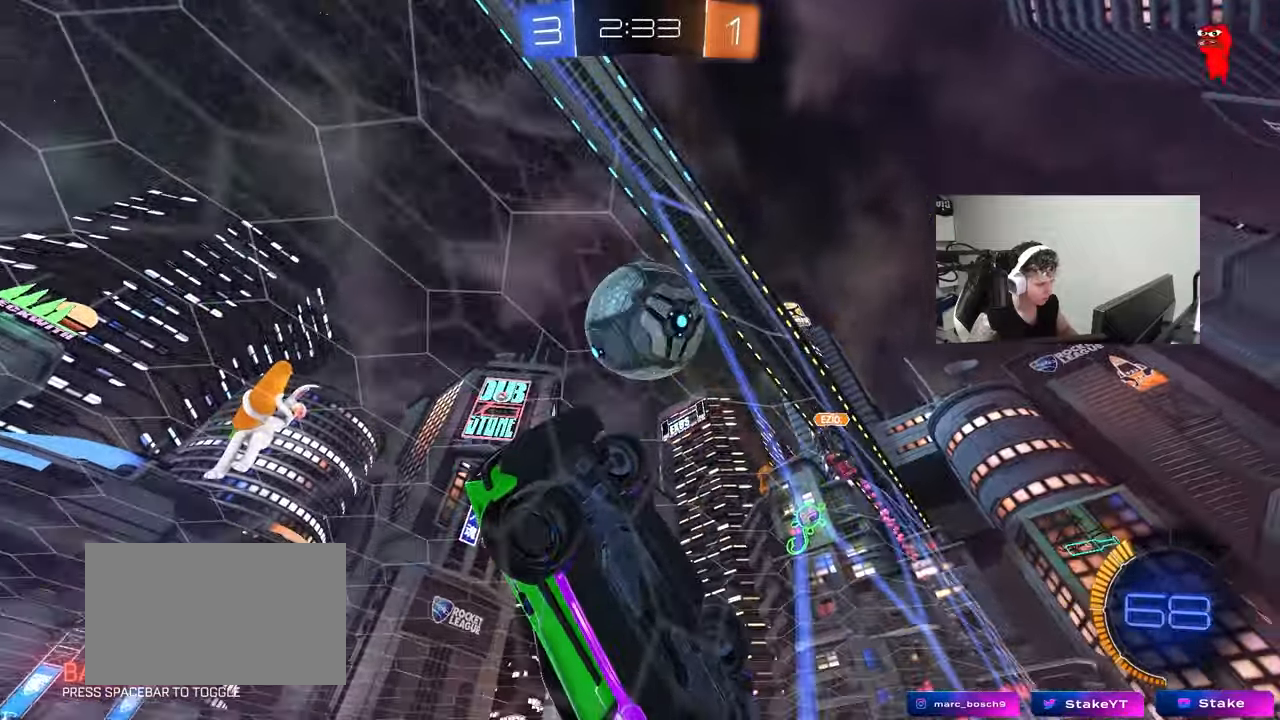
{"keys": ["w"], "mouse": ["left"], "mouse_move": "still", "events": [[150, "mouse_left", "down"], [200, "d", "up"]]}
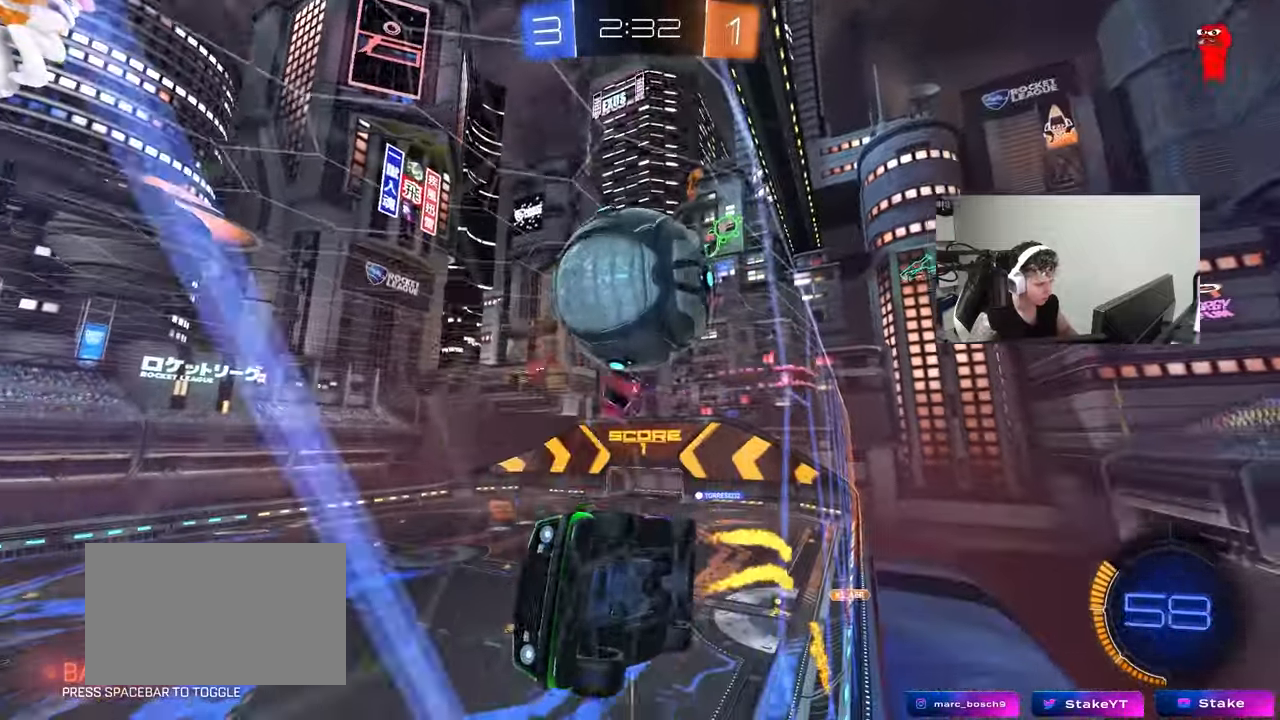
{"keys": ["d", "w"], "mouse": ["left"], "mouse_move": "still", "events": [[483, "d", "down"]]}
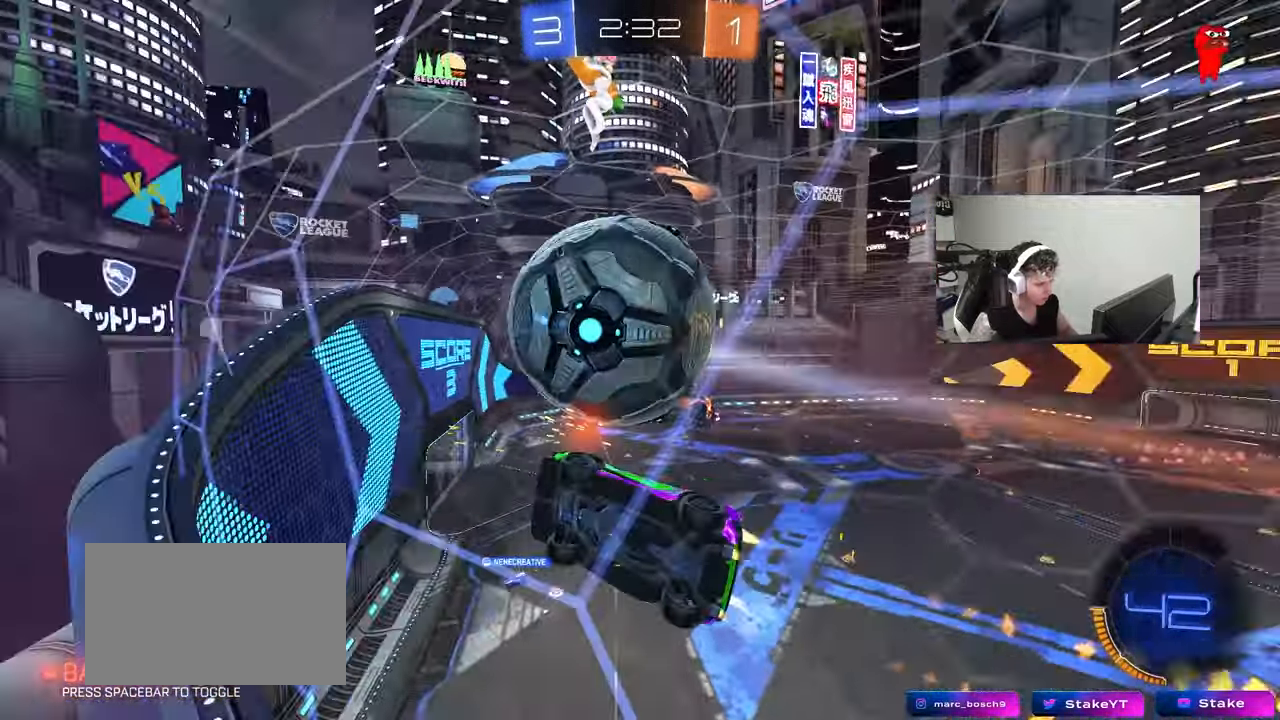
{"keys": ["w"], "mouse": [], "mouse_move": "still", "events": [[33, "d", "up"], [217, "mouse_left", "up"], [267, "a", "down"], [367, "a", "up"], [417, "d", "down"], [450, "d", "up"]]}
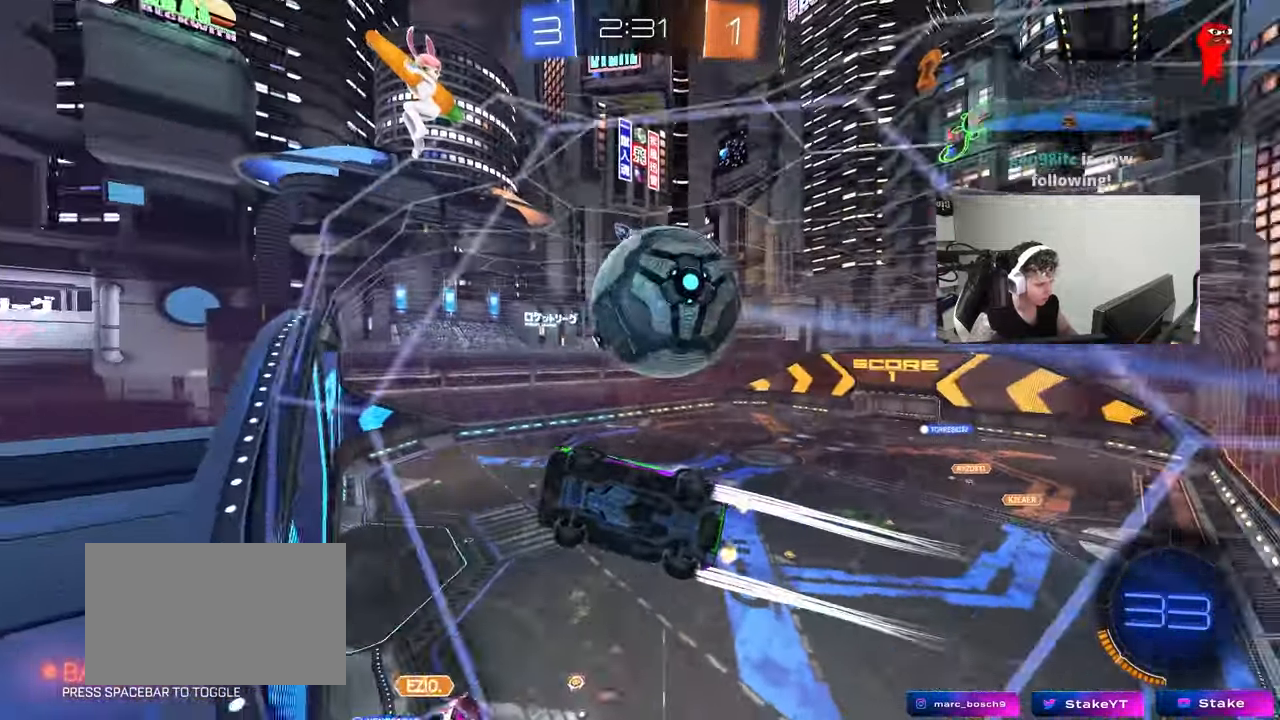
{"keys": ["d", "w"], "mouse": [], "mouse_move": "still", "events": [[100, "a", "down"], [233, "a", "up"], [283, "d", "down"]]}
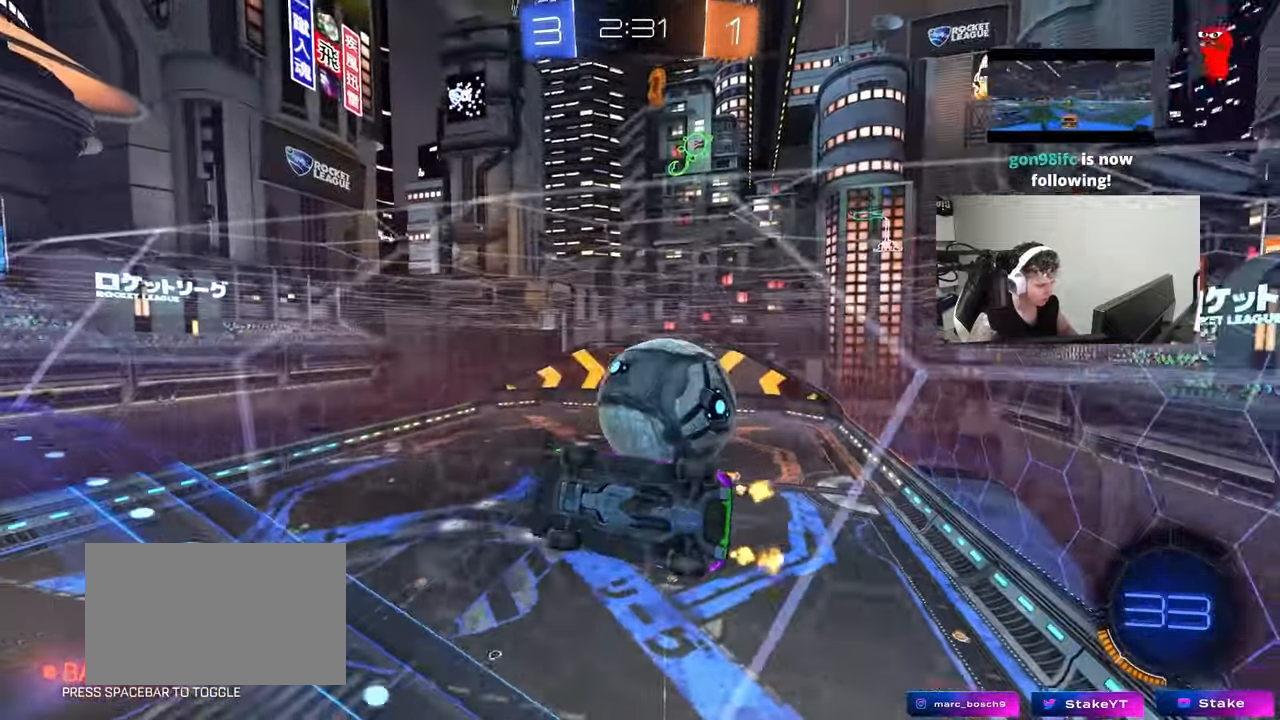
{"keys": ["d", "s"], "mouse": ["right"], "mouse_move": "right", "events": [[67, "d", "up"], [117, "a", "down"], [167, "a", "up"], [200, "w", "up"], [300, "d", "down"], [300, "mouse_right", "down"], [300, "s", "down"]]}
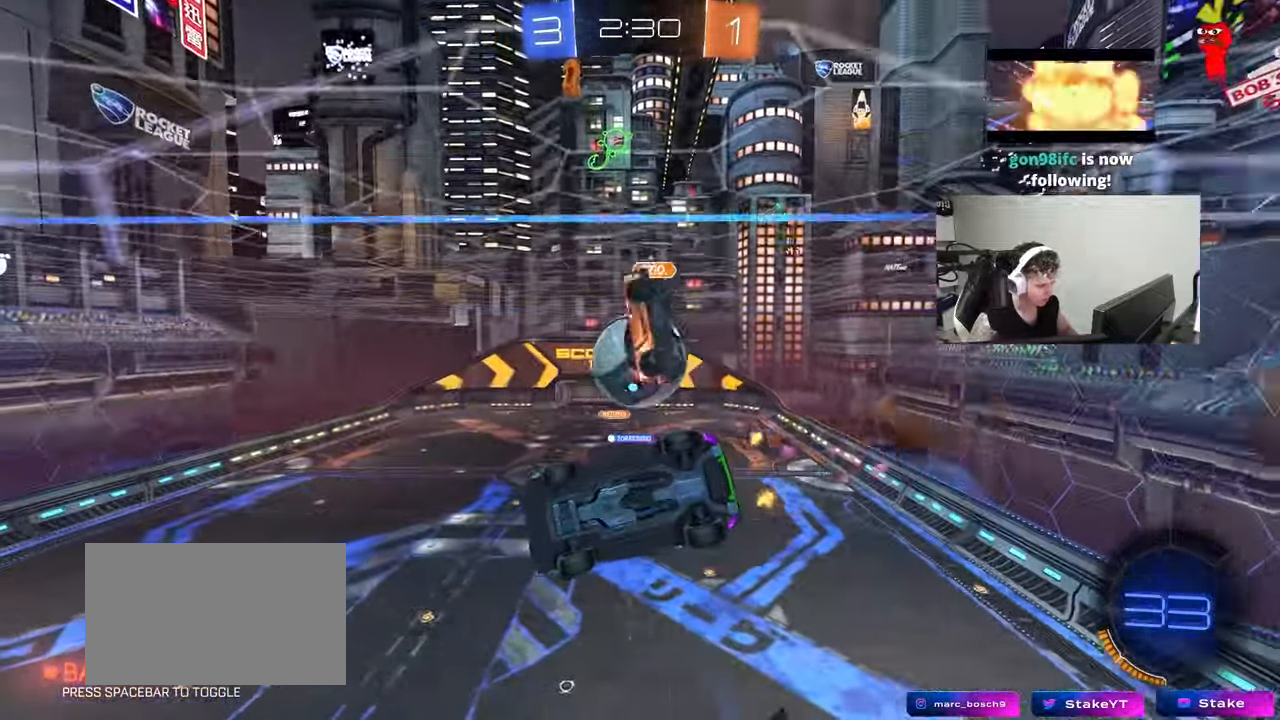
{"keys": ["a"], "mouse": ["left"], "mouse_move": "still", "events": [[33, "a", "down"], [83, "d", "up"], [83, "shift", "down"], [217, "mouse_left", "down"], [217, "mouse_right", "up"], [267, "a", "up"], [267, "d", "down"], [267, "s", "up"], [317, "shift", "up"], [417, "d", "up"], [450, "a", "down"]]}
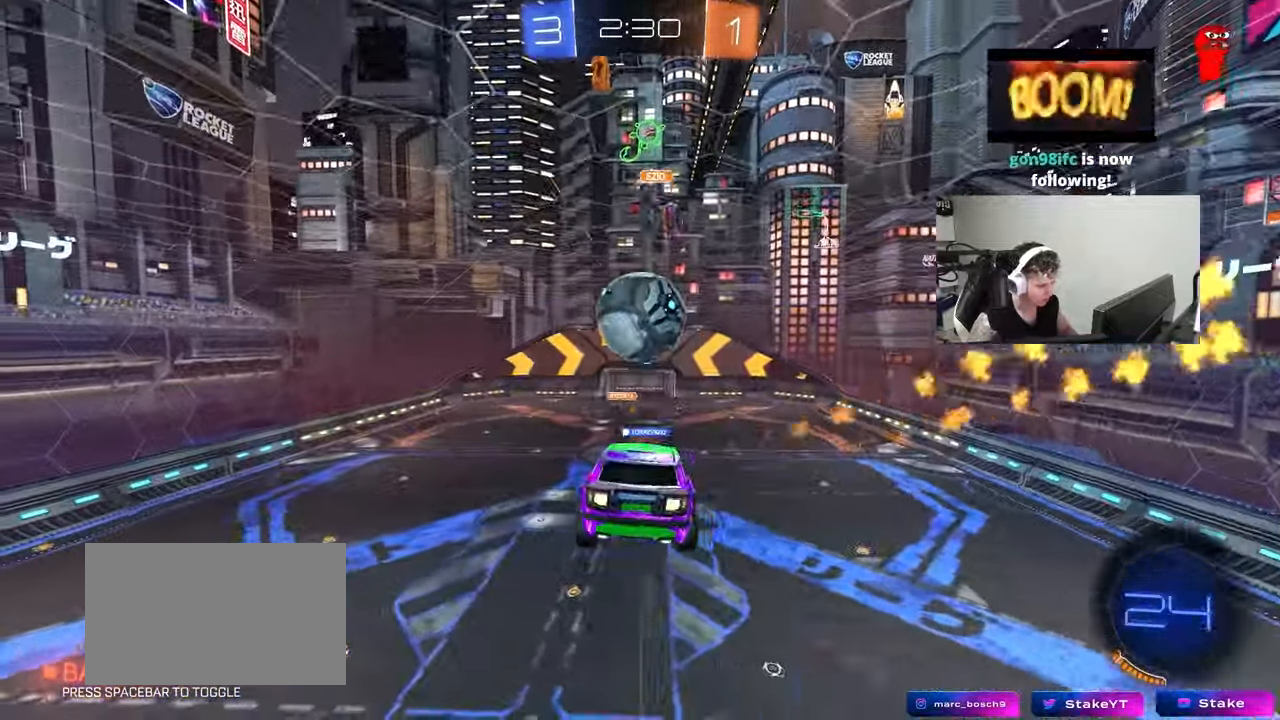
{"keys": ["w"], "mouse": [], "mouse_move": "still", "events": [[233, "a", "up"], [233, "d", "down"], [333, "mouse_left", "up"], [383, "d", "up"], [483, "w", "down"]]}
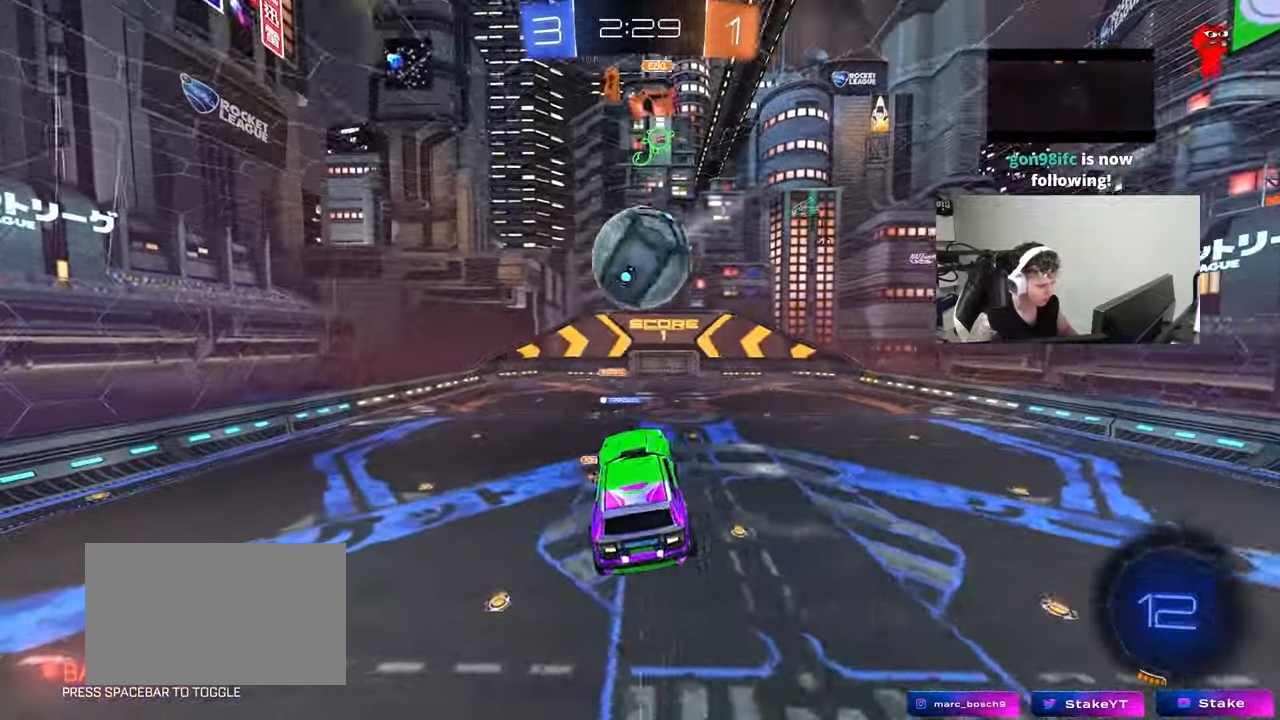
{"keys": ["a", "s"], "mouse": [], "mouse_move": "still", "events": [[67, "mouse_left", "down"], [67, "mouse_right", "down"], [117, "s", "down"], [117, "w", "up"], [250, "d", "down"], [250, "space", "down"], [350, "mouse_left", "up"], [350, "mouse_right", "up"], [450, "d", "up"], [450, "space", "up"], [483, "a", "down"]]}
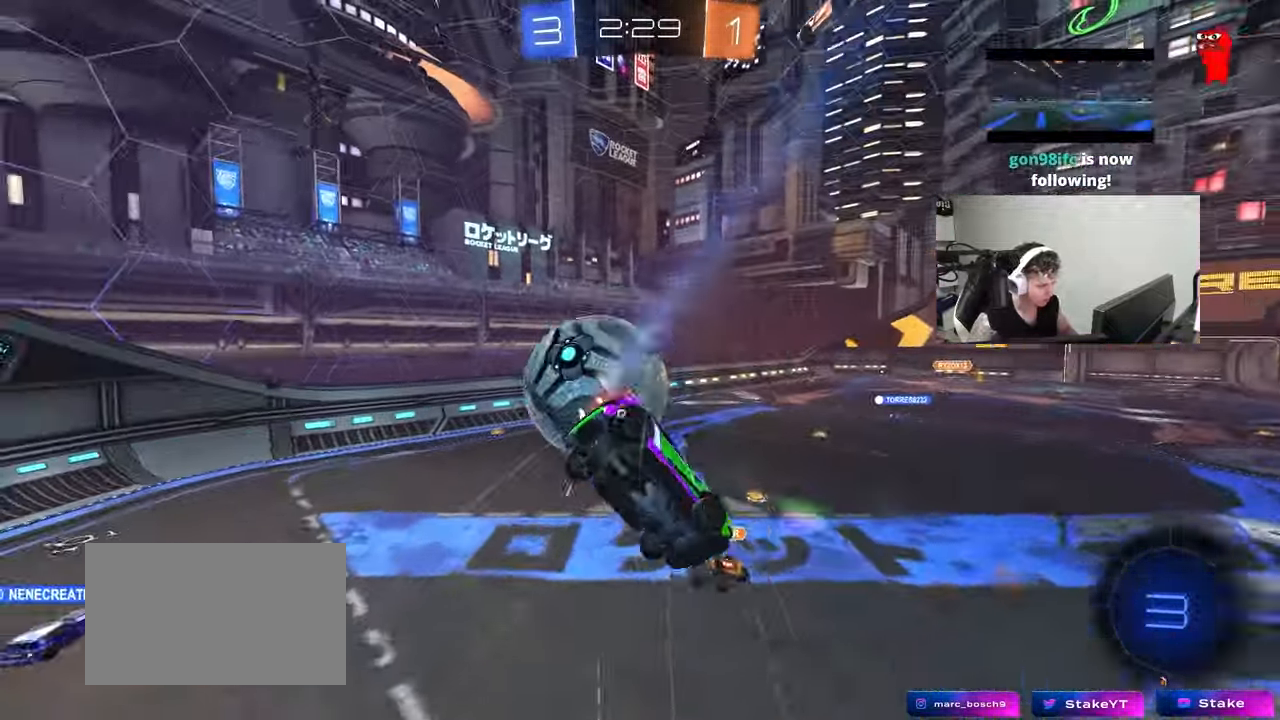
{"keys": ["d", "q"], "mouse": [], "mouse_move": "still", "events": [[133, "a", "up"], [183, "d", "down"], [267, "space", "down"], [417, "q", "down"], [417, "s", "up"], [450, "space", "up"]]}
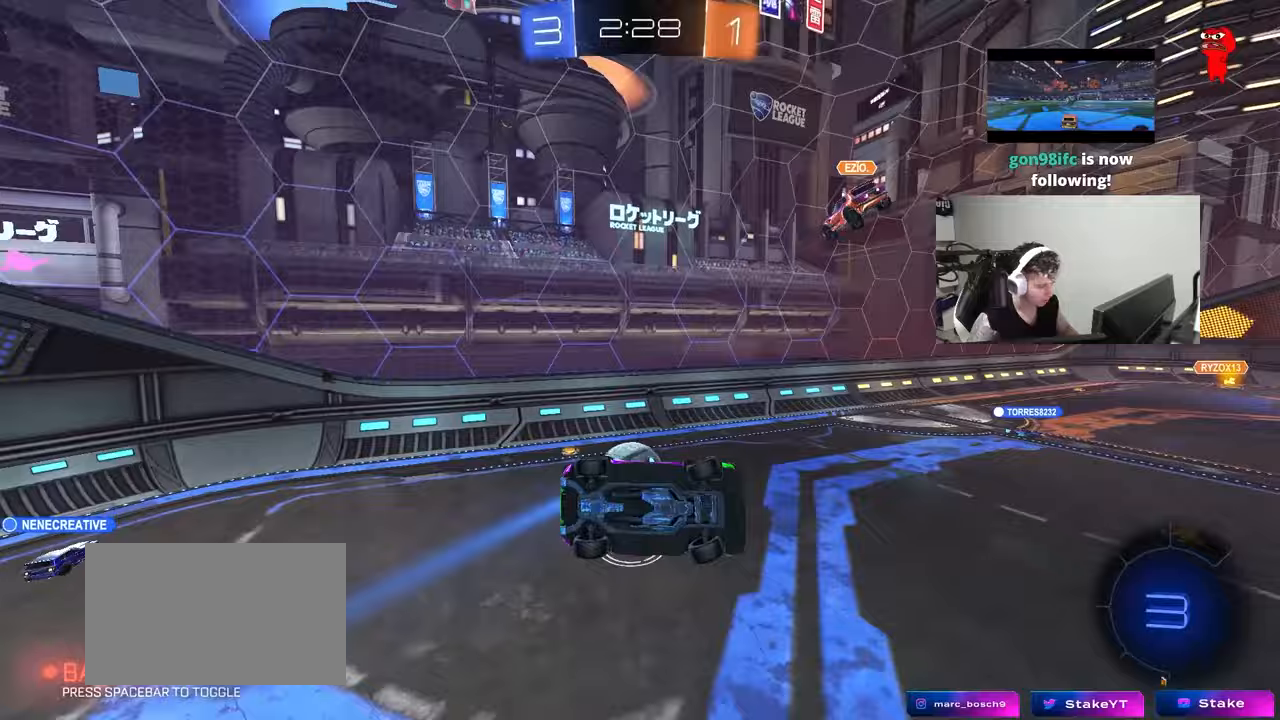
{"keys": ["a", "q"], "mouse": [], "mouse_move": "still", "events": [[150, "d", "up"], [233, "a", "down"]]}
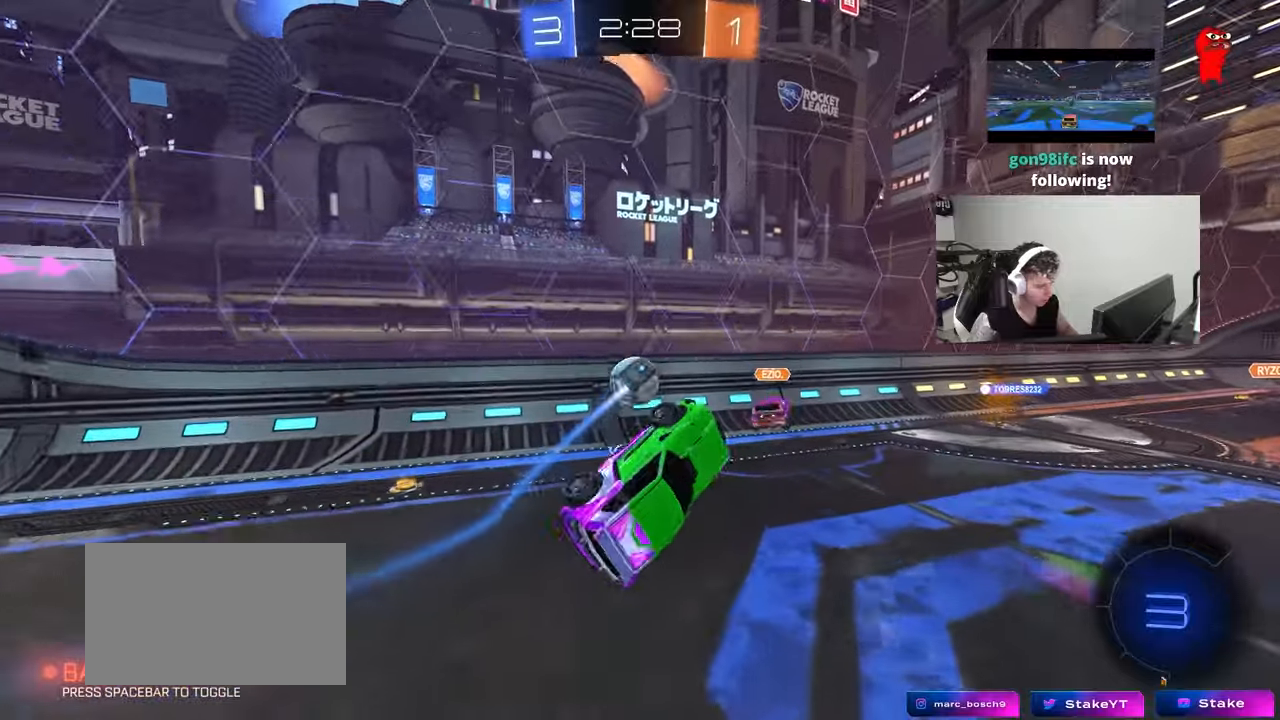
{"keys": ["d", "w"], "mouse": ["left"], "mouse_move": "still", "events": [[17, "d", "down"], [67, "a", "up"], [67, "q", "up"], [67, "w", "down"], [167, "d", "up"], [200, "w", "up"], [300, "a", "down"], [350, "space", "down"], [400, "mouse_left", "down"], [400, "w", "down"], [450, "a", "up"], [450, "d", "down"], [483, "space", "up"]]}
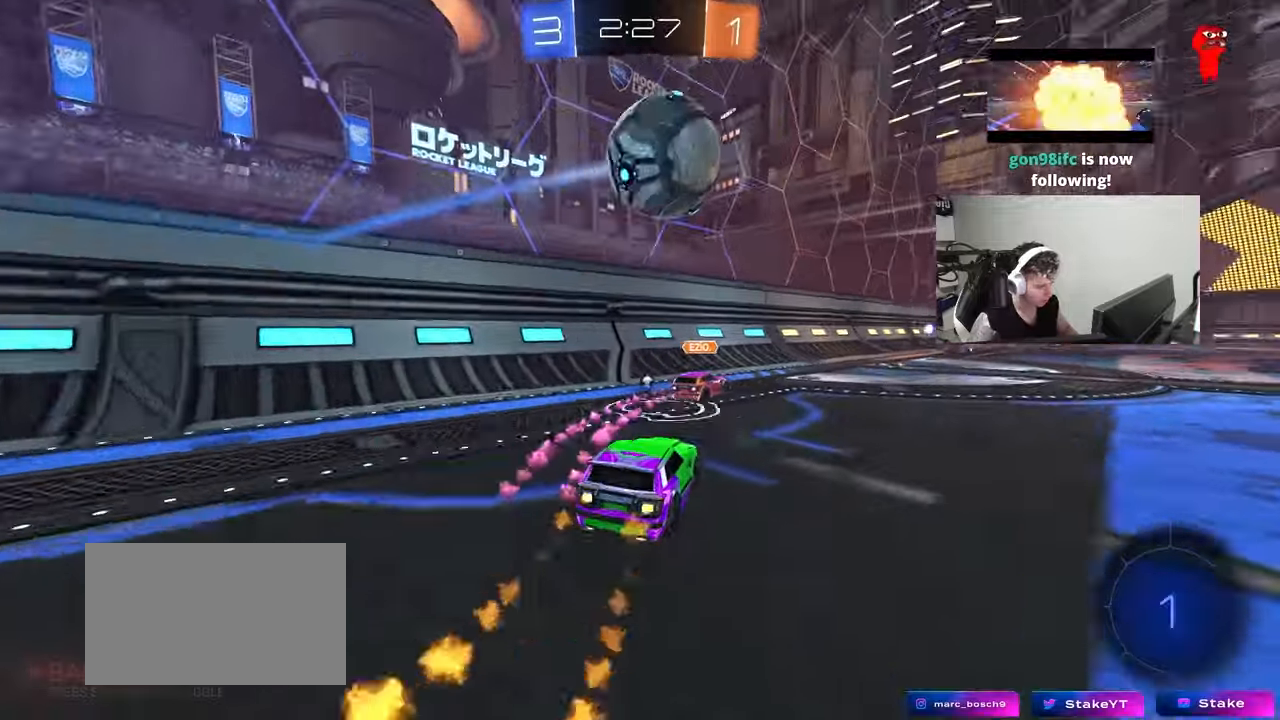
{"keys": ["d", "w"], "mouse": [], "mouse_move": "still", "events": [[33, "mouse_left", "up"], [33, "shift", "down"], [167, "shift", "up"], [267, "space", "down"], [450, "space", "up"]]}
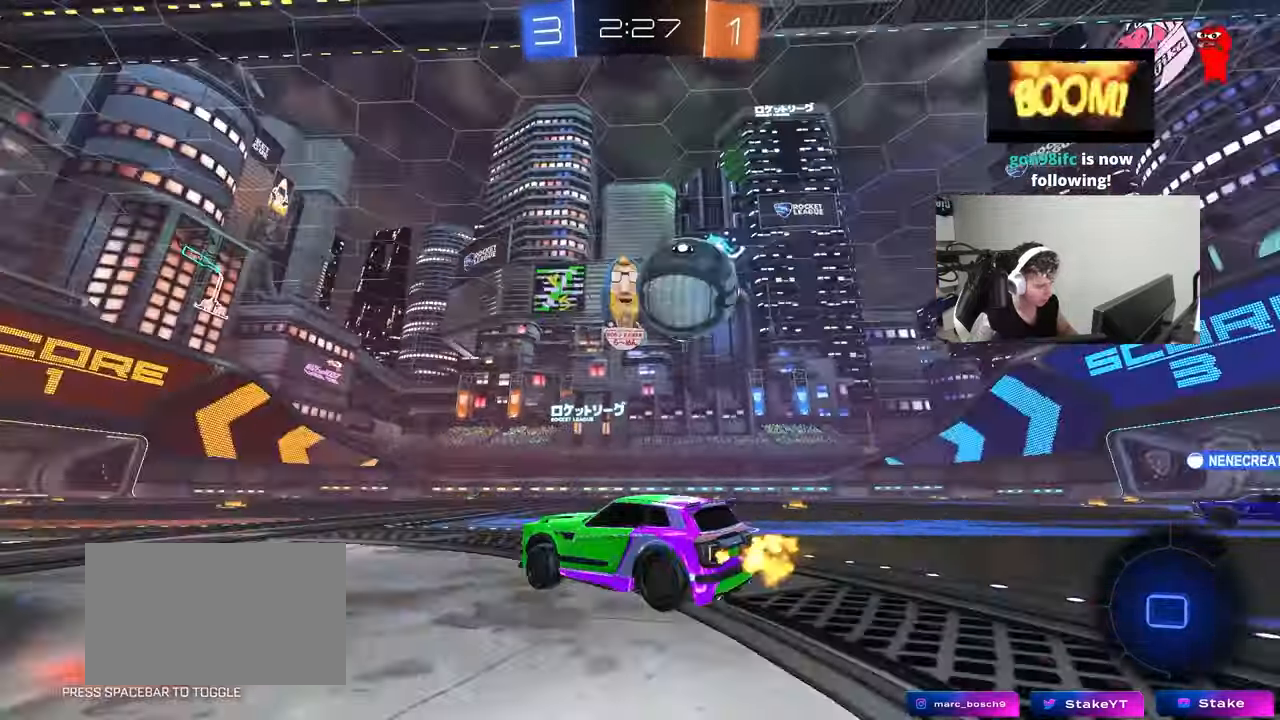
{"keys": ["d", "shift", "w"], "mouse": ["left", "right"], "mouse_move": "still", "events": [[50, "mouse_left", "down"], [233, "a", "down"], [233, "d", "up"], [283, "a", "up"], [283, "mouse_right", "down"], [283, "w", "up"], [333, "d", "down"], [333, "w", "down"], [383, "mouse_right", "up"], [383, "shift", "down"], [433, "mouse_right", "down"]]}
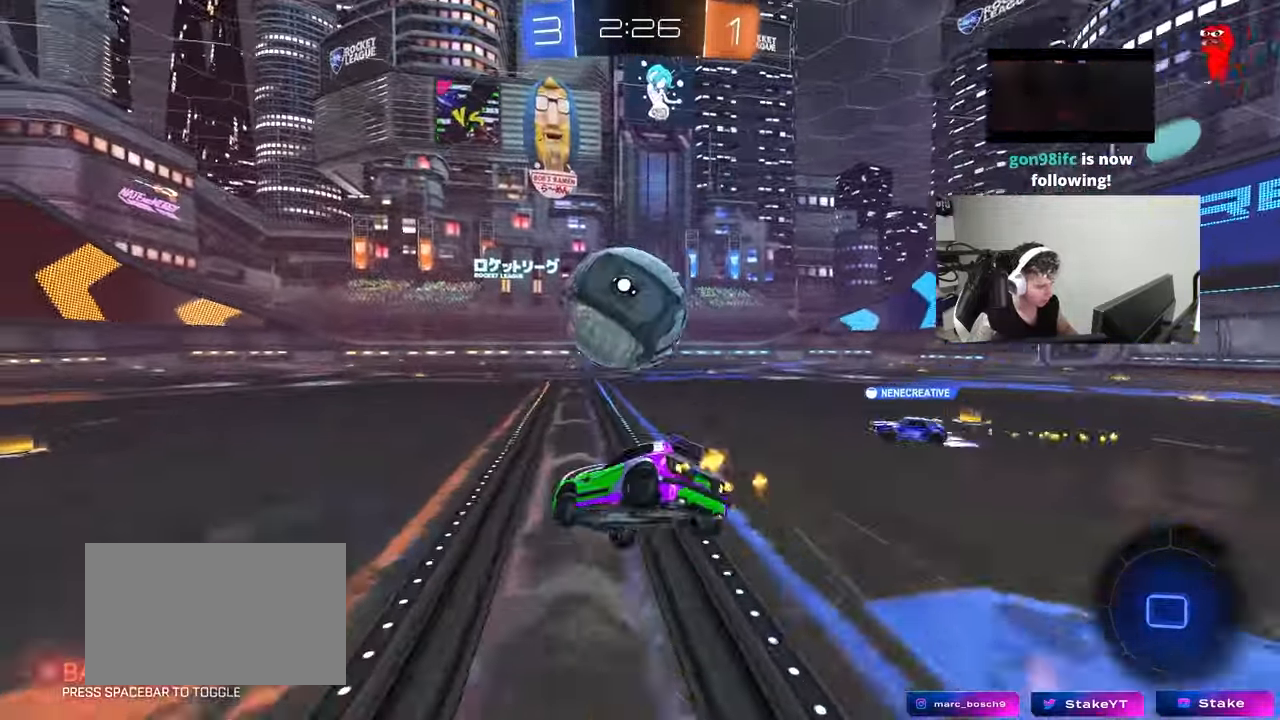
{"keys": ["d", "shift"], "mouse": [], "mouse_move": "still", "events": [[17, "s", "down"], [17, "w", "up"], [67, "mouse_left", "up"], [117, "mouse_right", "up"], [300, "s", "up"]]}
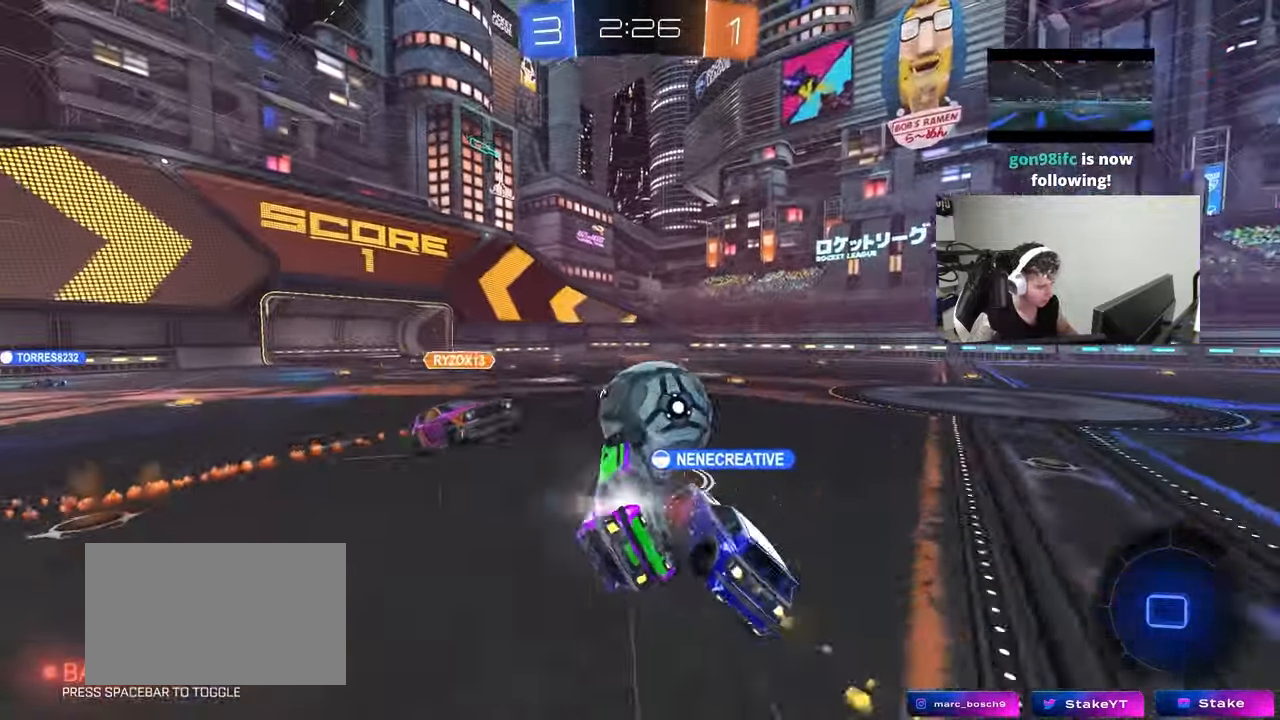
{"keys": [], "mouse": [], "mouse_move": "still", "events": [[33, "s", "down"], [267, "s", "up"], [317, "a", "down"], [317, "d", "up"], [317, "shift", "up"], [417, "a", "up"]]}
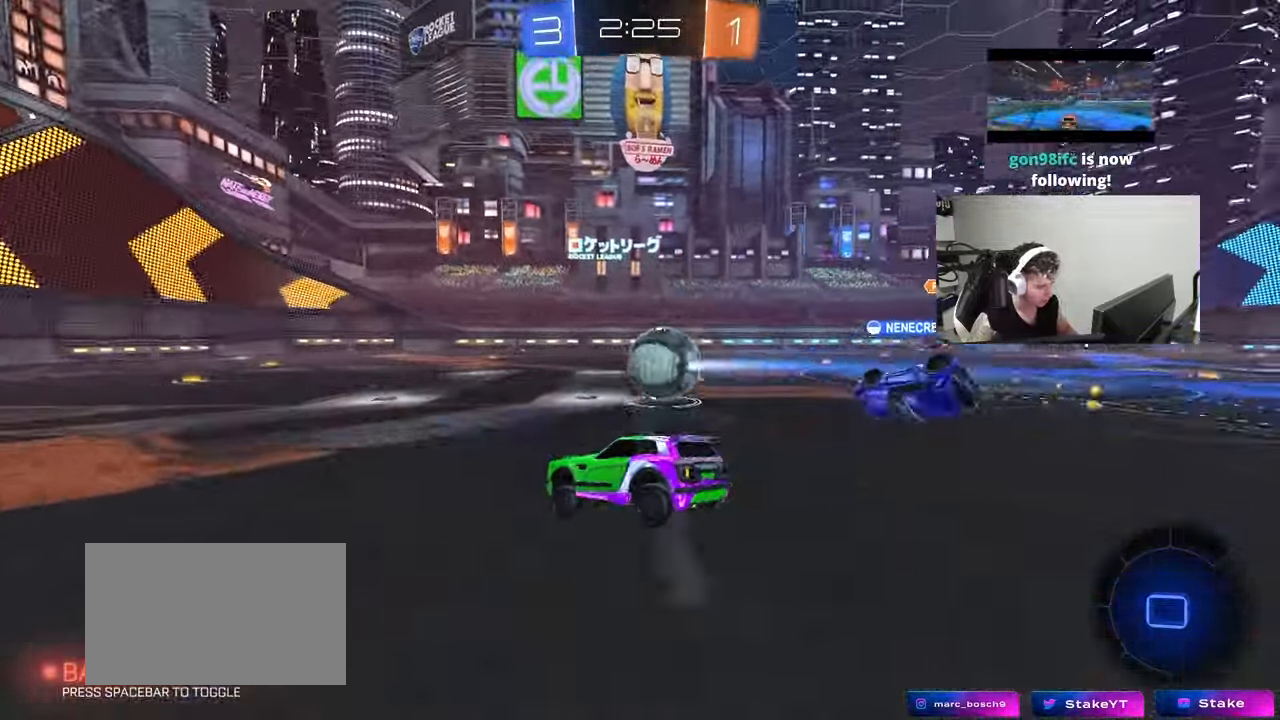
{"keys": ["d", "shift", "w"], "mouse": [], "mouse_move": "still", "events": [[50, "mouse_left", "down"], [50, "w", "down"], [233, "mouse_left", "up"], [333, "d", "down"], [383, "shift", "down"]]}
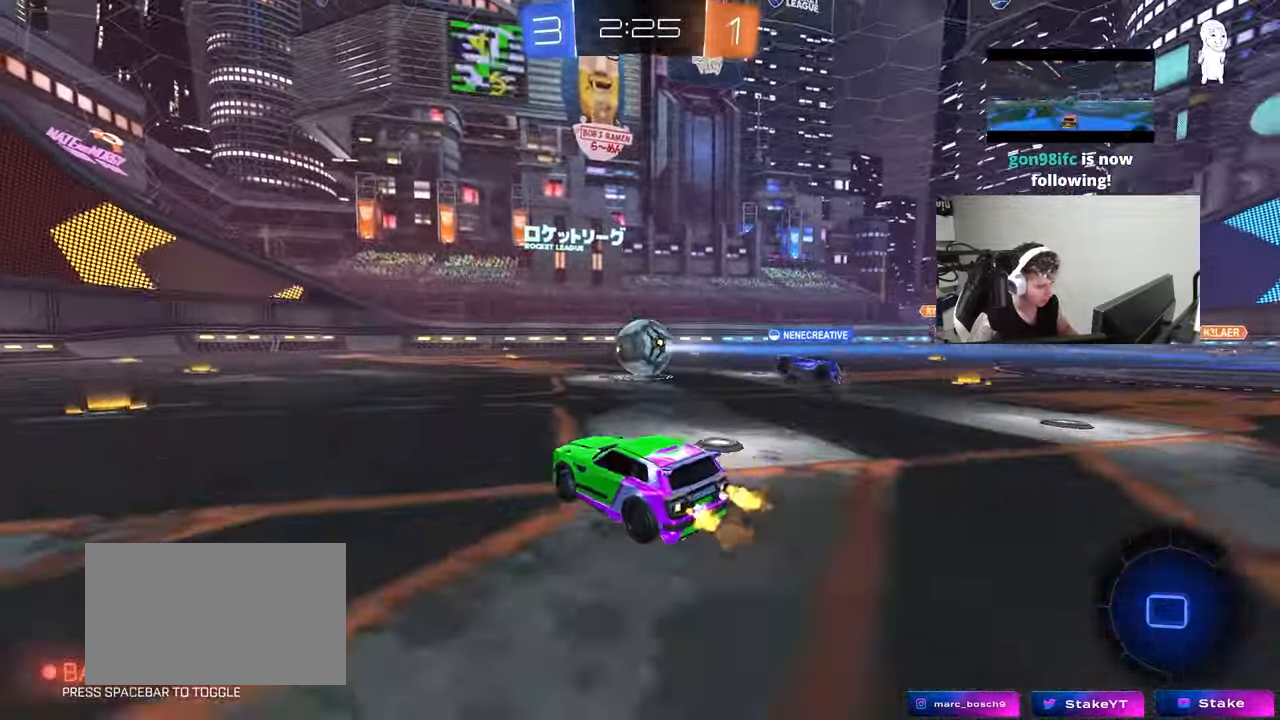
{"keys": ["d", "shift", "w"], "mouse": ["left", "right"], "mouse_move": "still", "events": [[17, "shift", "up"], [67, "d", "up"], [167, "d", "down"], [200, "mouse_left", "down"], [300, "d", "up"], [350, "mouse_right", "down"], [400, "d", "down"], [400, "mouse_right", "up"], [400, "shift", "down"], [483, "mouse_right", "down"]]}
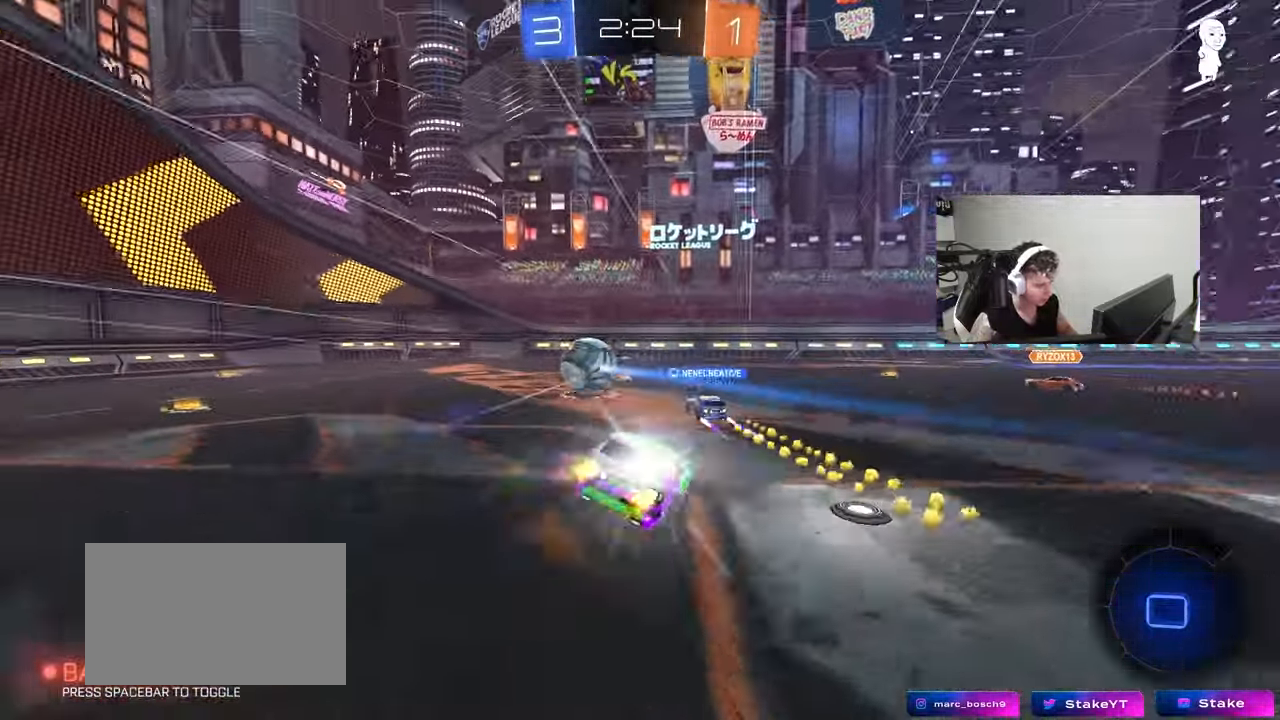
{"keys": ["d", "shift"], "mouse": [], "mouse_move": "still", "events": [[33, "mouse_left", "up"], [33, "s", "down"], [33, "w", "up"], [133, "space", "down"], [183, "mouse_right", "up"], [267, "space", "up"], [417, "s", "up"]]}